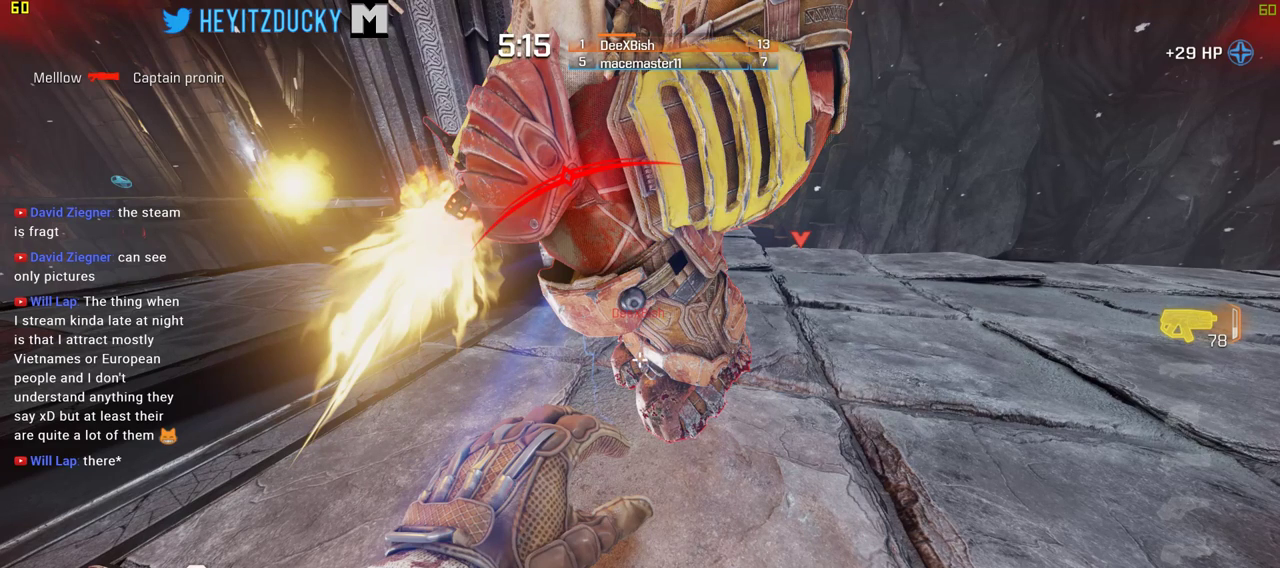
Gameplay with keyboard and mouse; each line is a JSON object with the keys and mouse buttons held at the frame after it. "events" lists presses ("down") and releases ("up") of "1", "2", "3", "4", "5", "a", "alt", "c", "ctrl", "d", "e", "f", "q", "r", "s", "shift", "space", "tab", "v", "w", "x", "z", "mouse_left", "mouse_middle", "mouse_right", "mouse_wheel_up" and "mouse_wheel_down" between this image and that frame as [ms after this image, input, new state], when the widget could be followed in between. "mouse_left", "mouse_middle", "mouse_right", "mouse_wheel_up", "mouse_wheel_down" = the "left", "middle", "right", "wheel_up", "wheel_down" buttons of the "mouse" list. No other keys are recorded. Mouse movement is not recorded.
{"keys": ["w"], "mouse": [], "events": []}
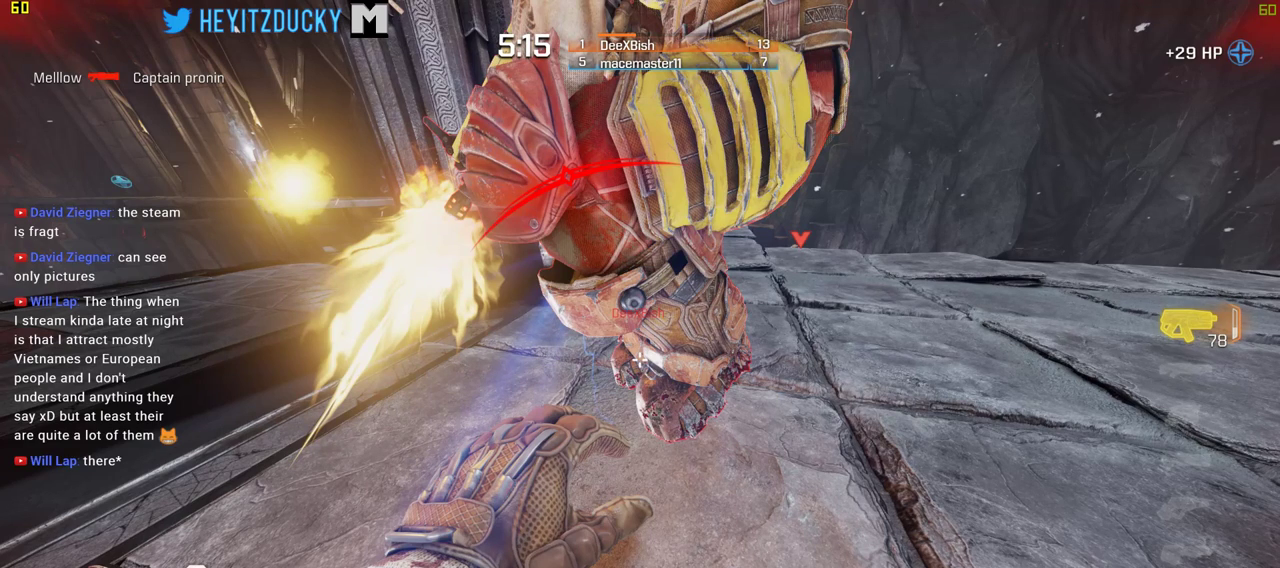
{"keys": ["w"], "mouse": [], "events": [[16, "d", "down"], [150, "d", "up"]]}
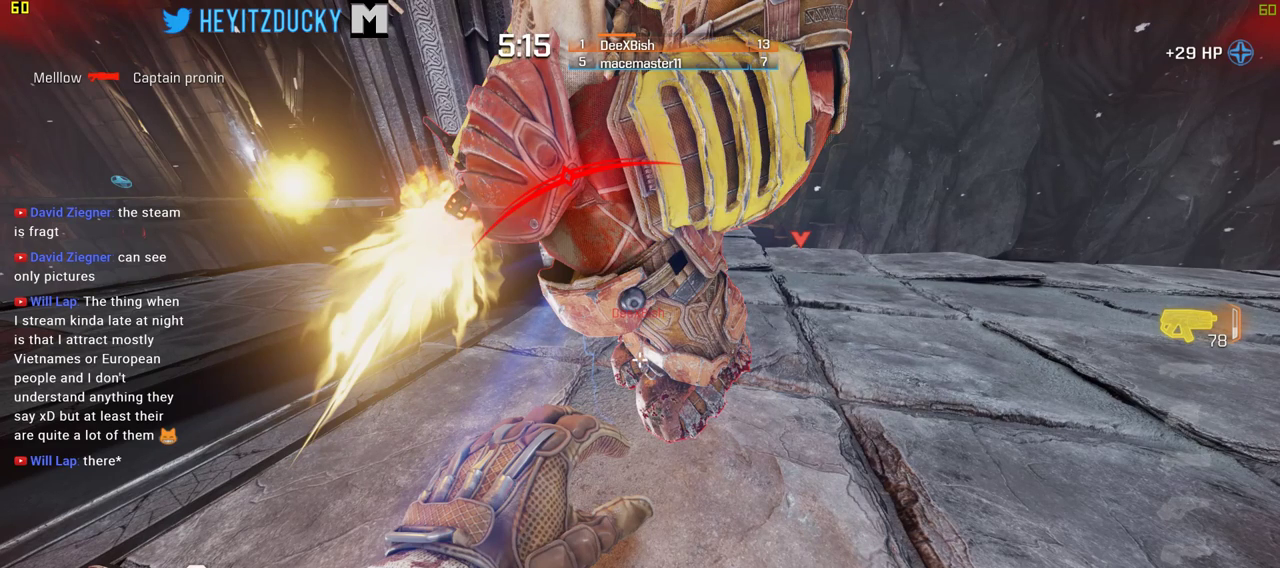
{"keys": ["d", "w"], "mouse": [], "events": [[33, "d", "down"], [116, "d", "up"], [316, "d", "down"]]}
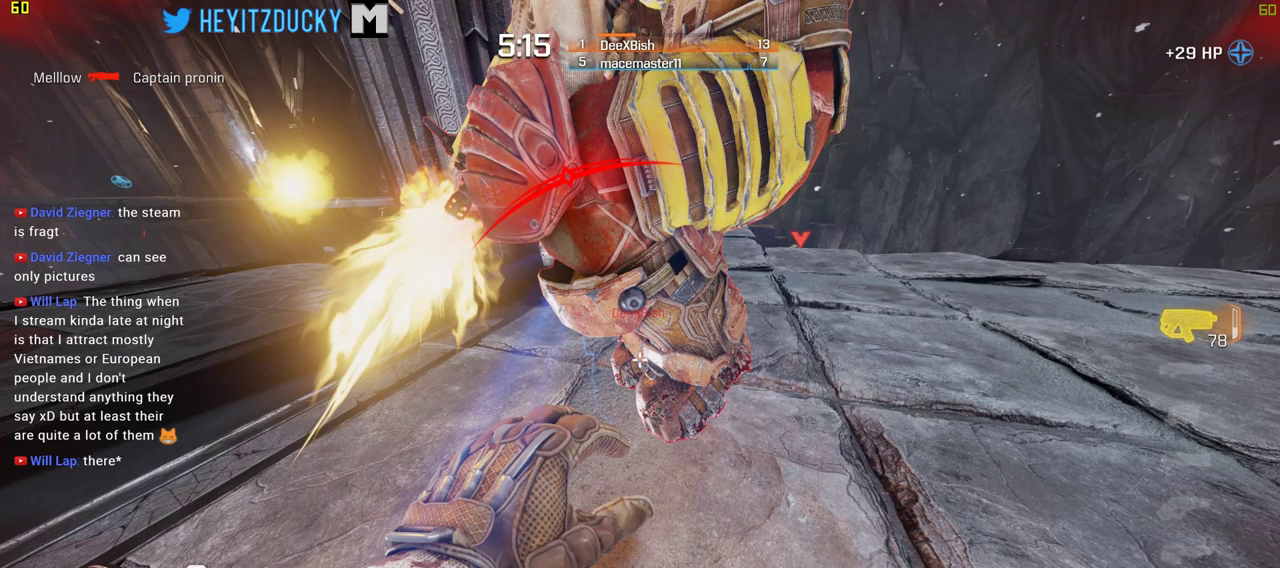
{"keys": ["d"], "mouse": [], "events": [[50, "space", "down"], [183, "space", "up"], [366, "w", "up"]]}
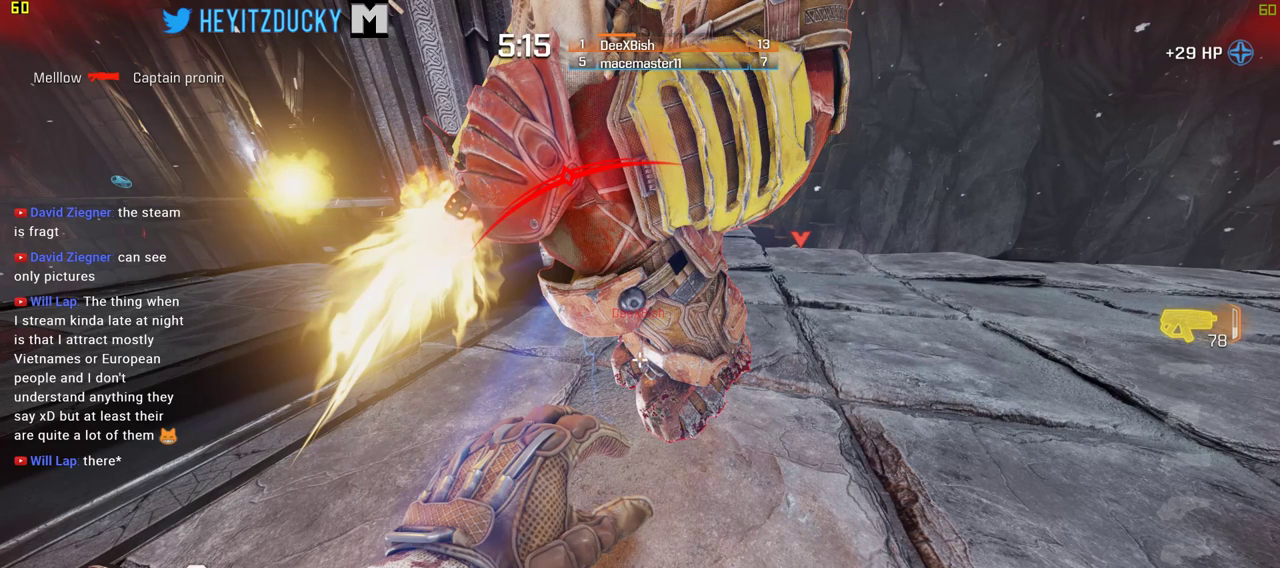
{"keys": ["d", "w"], "mouse": [], "events": [[16, "w", "down"]]}
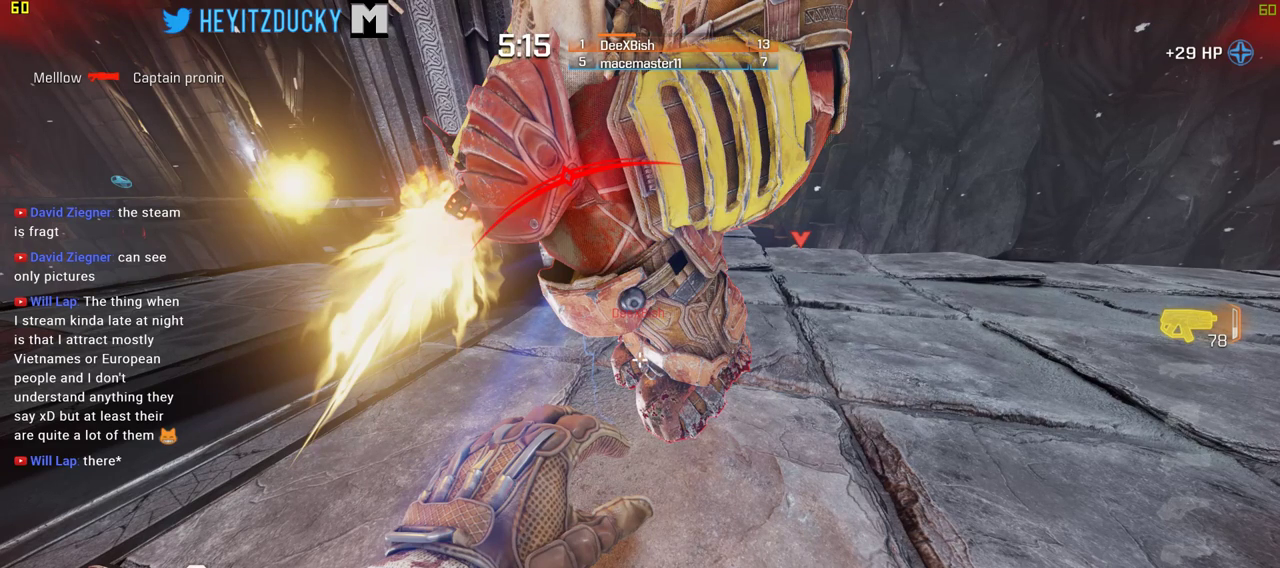
{"keys": ["w"], "mouse": [], "events": [[500, "d", "up"]]}
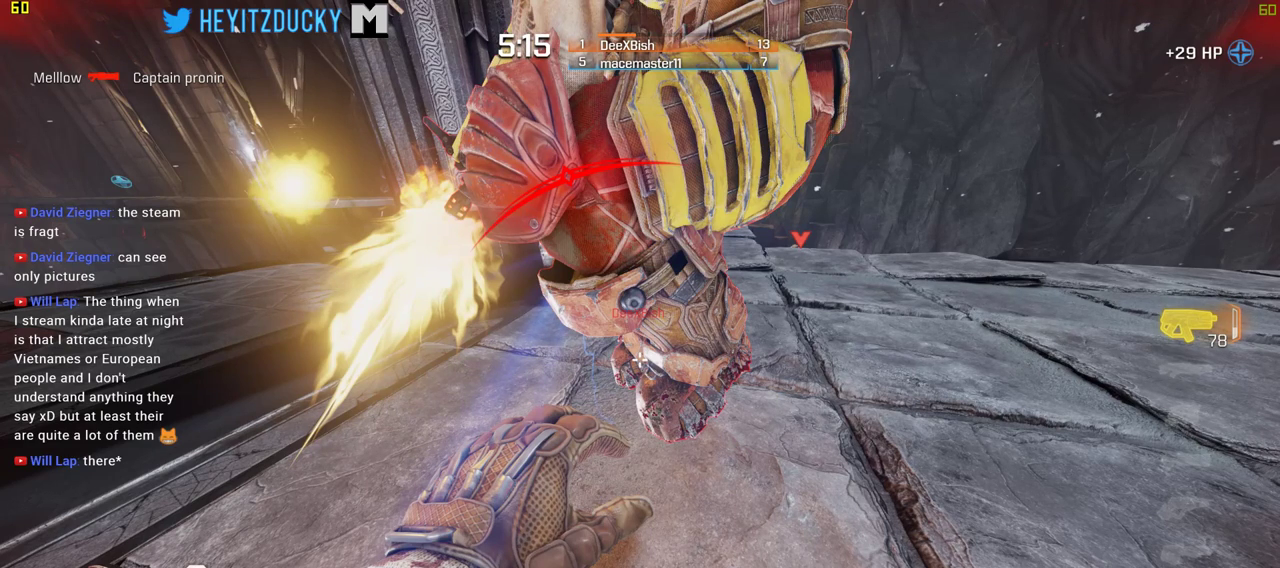
{"keys": ["w"], "mouse": [], "events": [[133, "d", "down"], [466, "d", "up"]]}
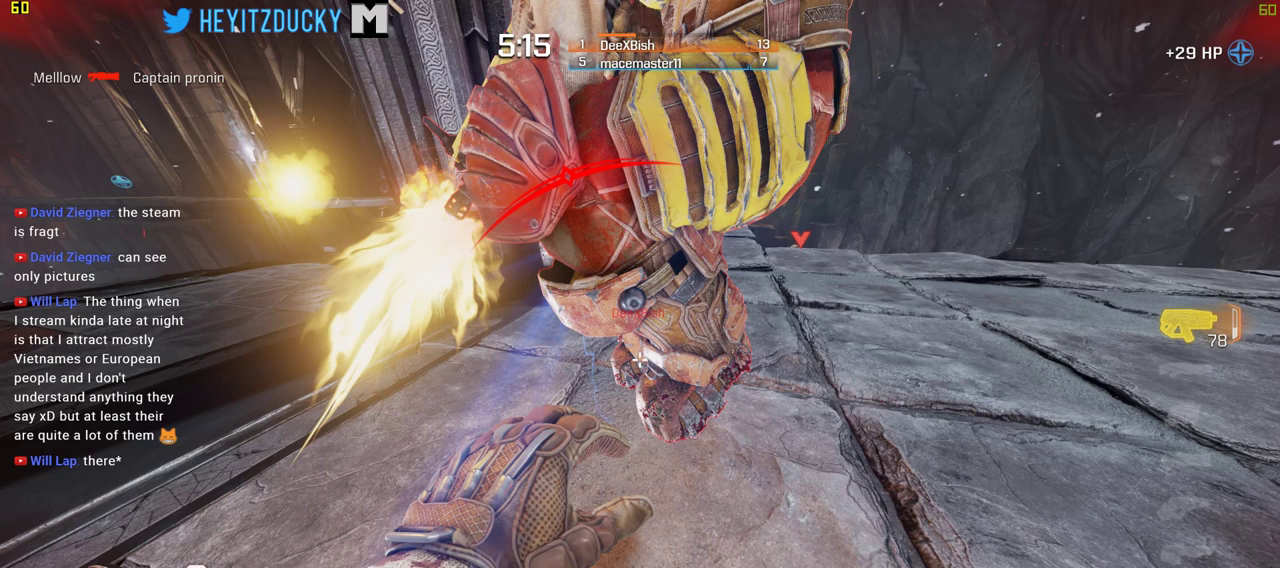
{"keys": ["a", "w"], "mouse": [], "events": [[116, "d", "down"], [250, "a", "down"], [250, "d", "up"]]}
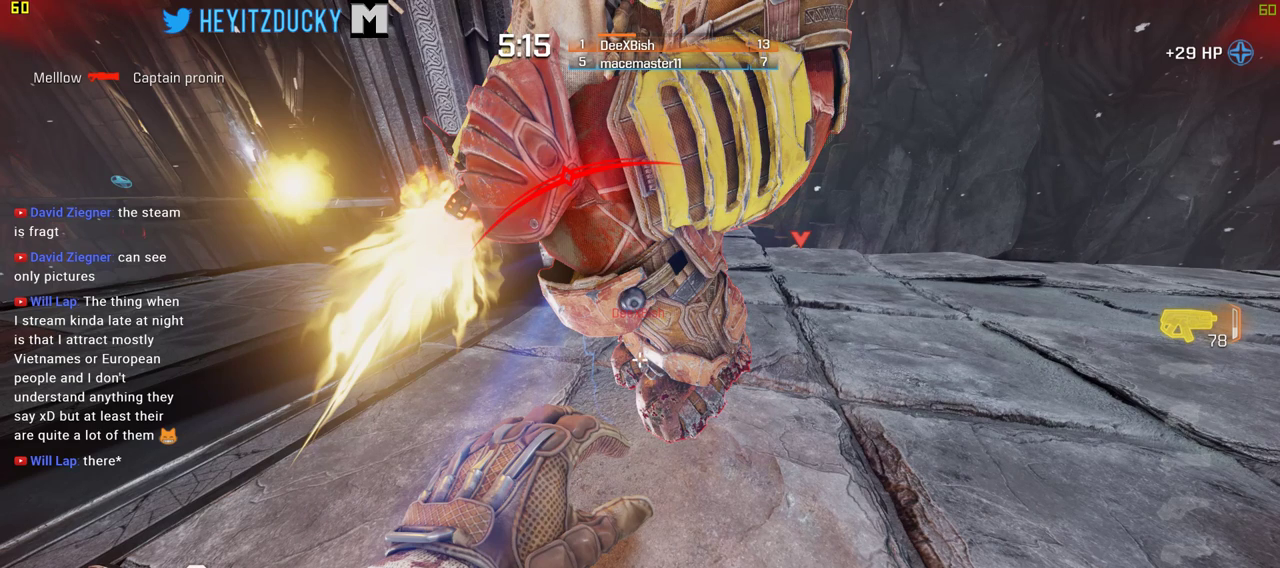
{"keys": ["d", "w"], "mouse": ["left"], "events": [[216, "a", "up"], [216, "d", "down"], [350, "mouse_left", "down"]]}
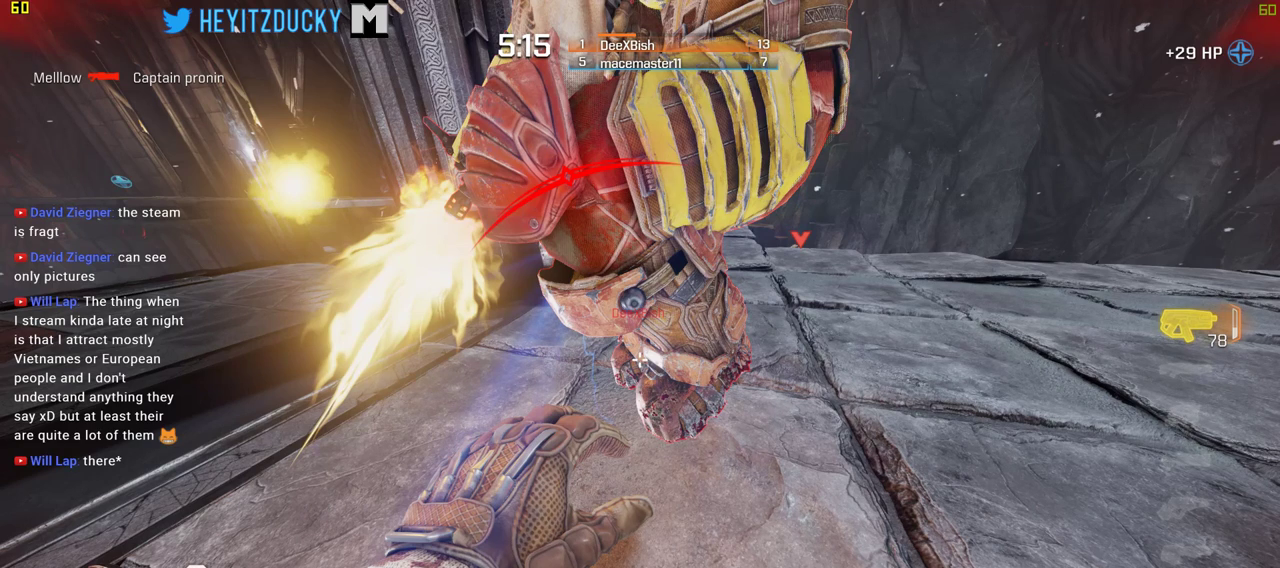
{"keys": ["d", "w"], "mouse": ["left"], "events": []}
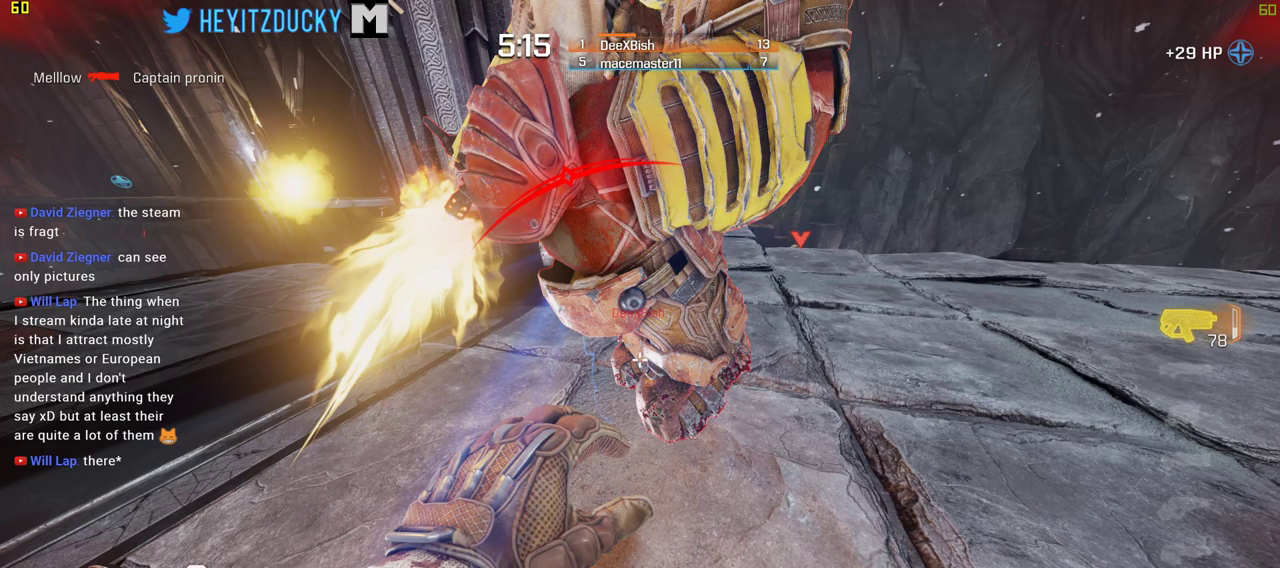
{"keys": ["a"], "mouse": ["left"], "events": [[250, "mouse_left", "up"], [350, "a", "down"], [350, "d", "up"], [383, "mouse_left", "down"], [383, "w", "up"]]}
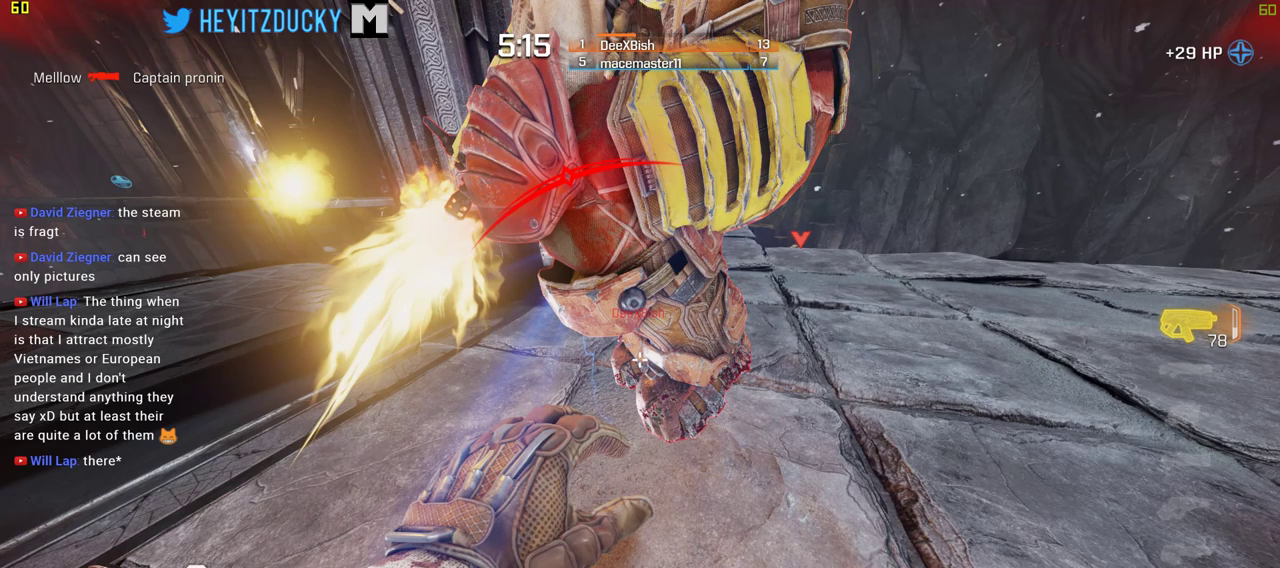
{"keys": ["d"], "mouse": ["left"], "events": [[33, "s", "down"], [366, "mouse_left", "up"], [450, "d", "down"], [450, "mouse_left", "down"], [450, "s", "up"], [500, "a", "up"]]}
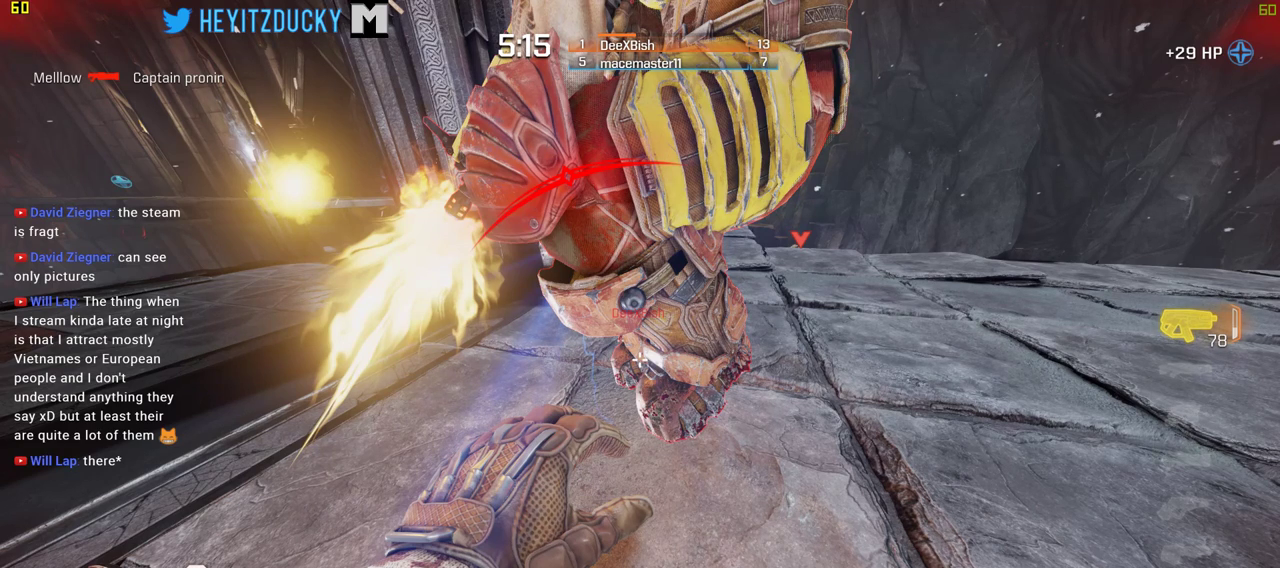
{"keys": ["d", "w"], "mouse": ["left"], "events": [[100, "w", "down"], [283, "space", "down"], [416, "space", "up"]]}
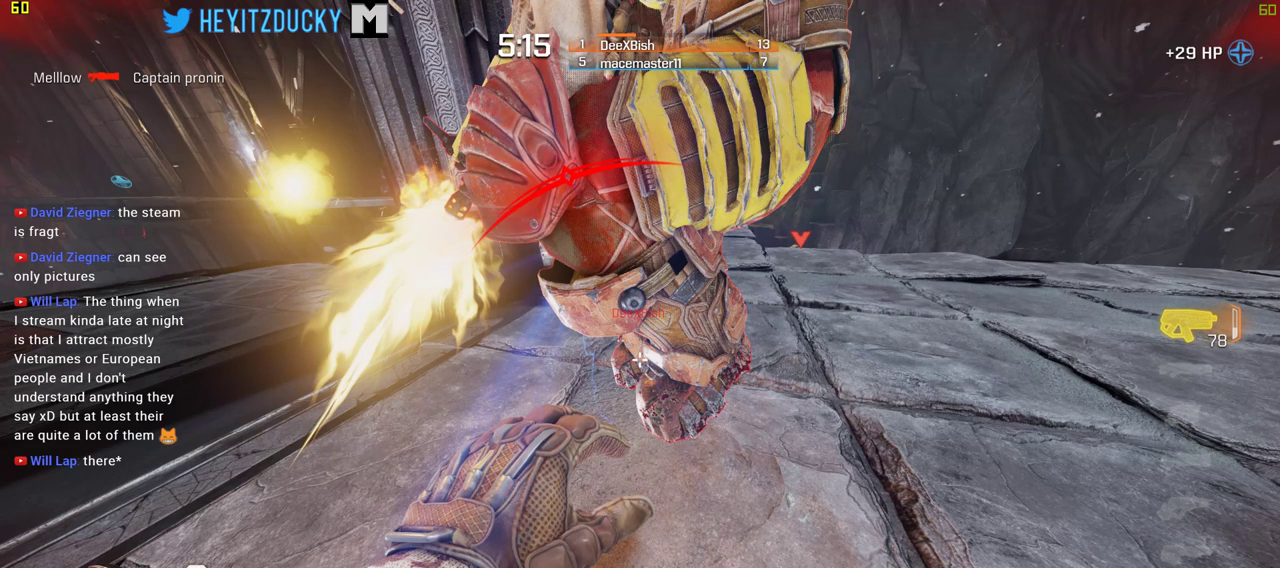
{"keys": ["a", "w"], "mouse": ["left"], "events": [[200, "mouse_left", "up"], [300, "mouse_left", "down"], [433, "a", "down"], [483, "d", "up"]]}
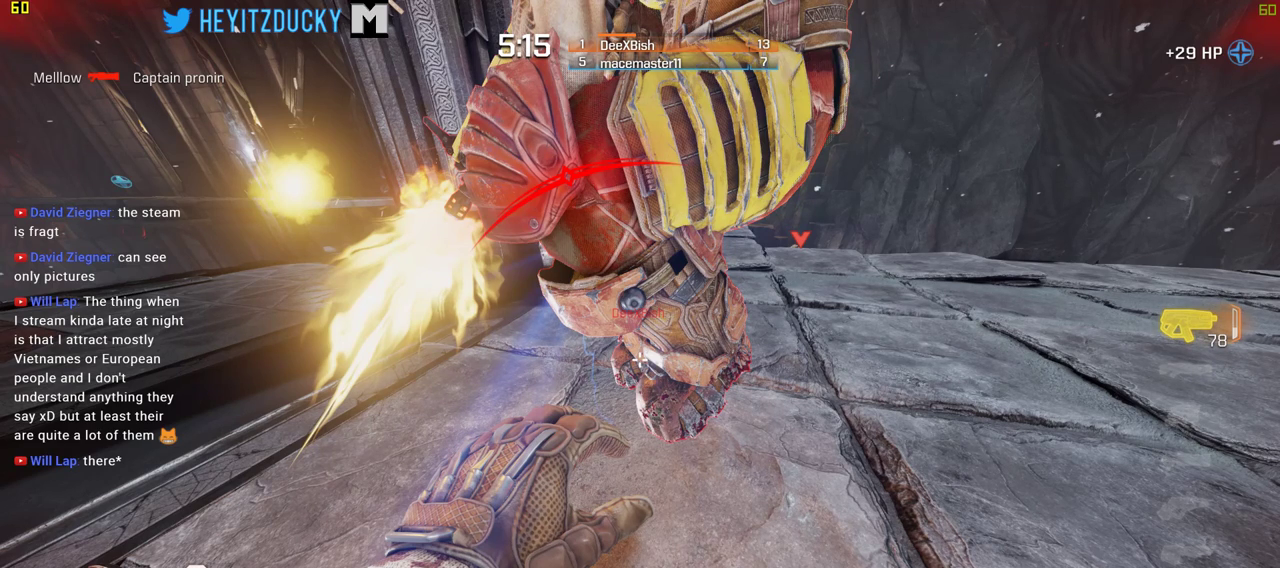
{"keys": ["a"], "mouse": [], "events": [[83, "mouse_left", "up"], [266, "space", "down"], [316, "w", "up"], [400, "space", "up"]]}
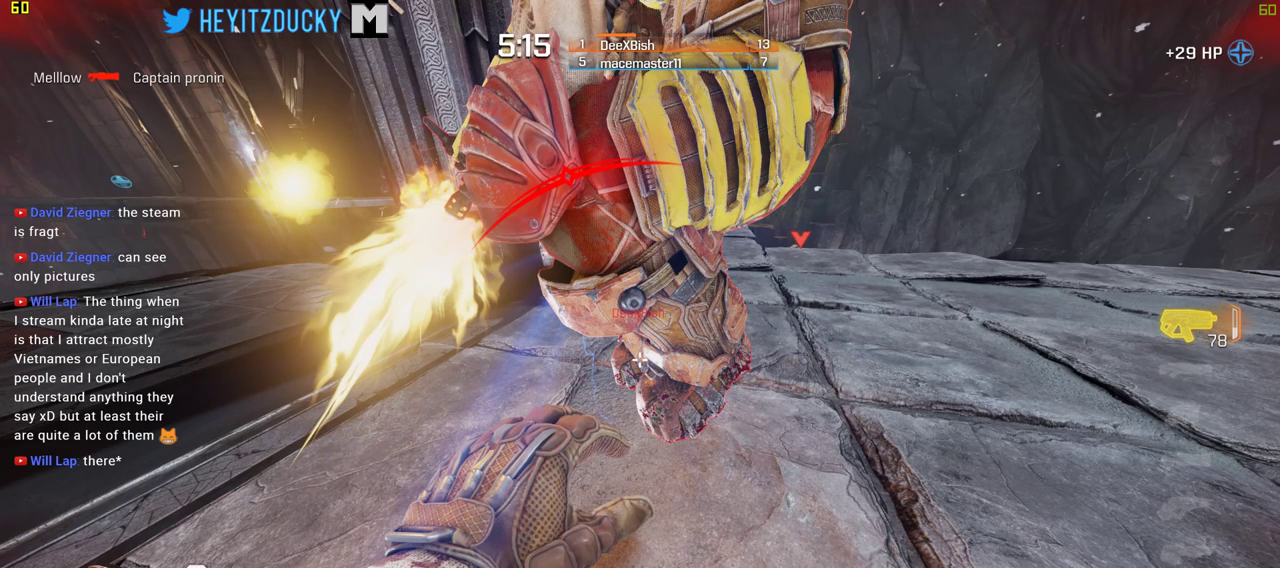
{"keys": ["a", "d", "s"], "mouse": ["left"], "events": [[50, "mouse_left", "down"], [333, "mouse_left", "up"], [333, "s", "down"], [416, "d", "down"], [416, "mouse_left", "down"]]}
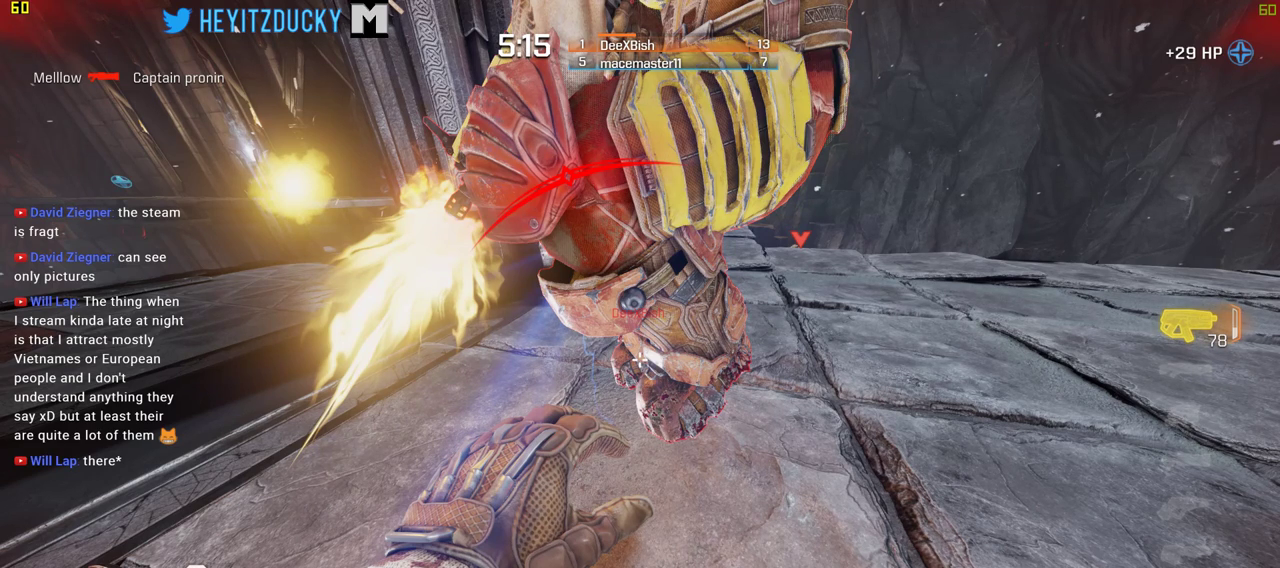
{"keys": ["d", "space"], "mouse": [], "events": [[16, "a", "up"], [116, "s", "up"], [433, "mouse_left", "up"], [483, "space", "down"]]}
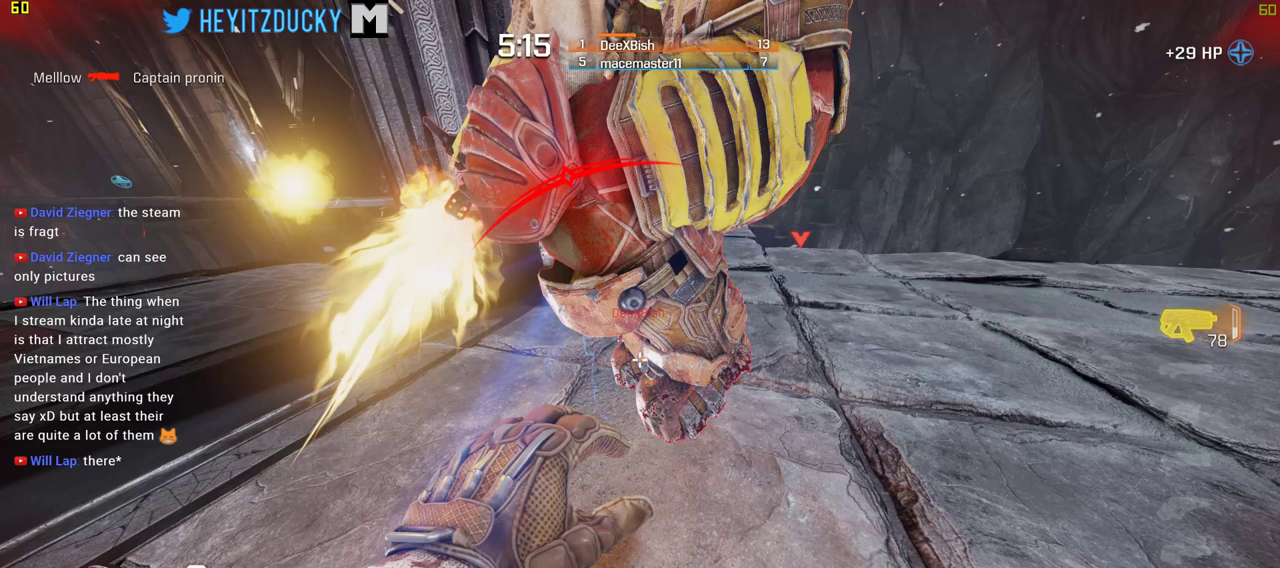
{"keys": ["a", "s"], "mouse": [], "events": [[83, "mouse_left", "down"], [166, "space", "up"], [366, "s", "down"], [400, "a", "down"], [450, "d", "up"], [450, "mouse_left", "up"]]}
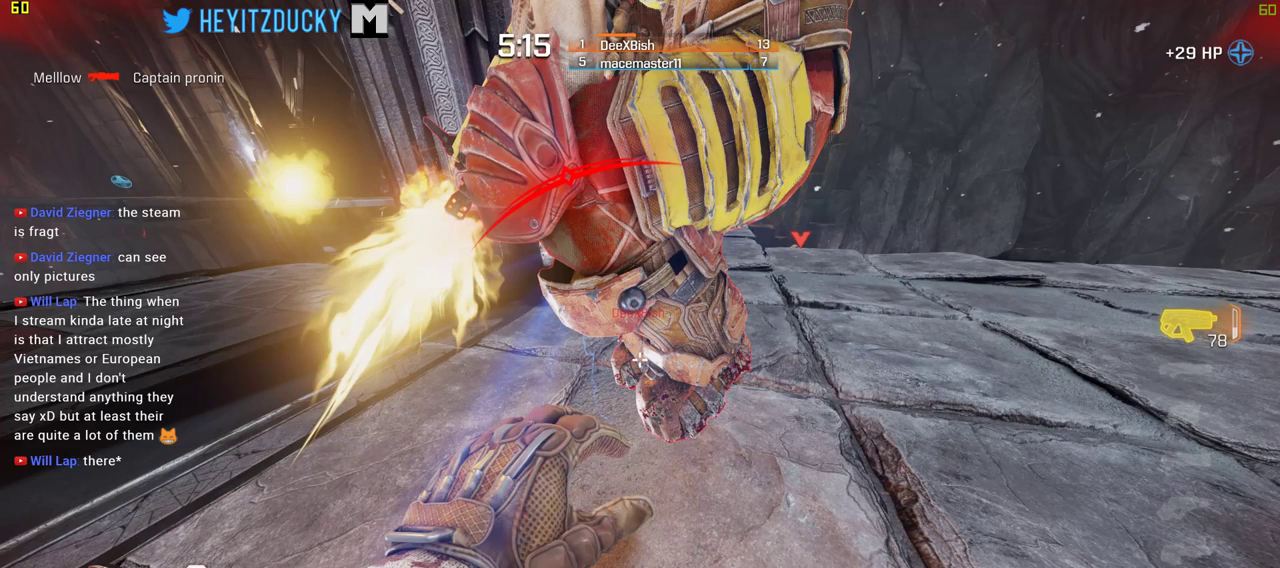
{"keys": ["a"], "mouse": ["left"], "events": [[50, "mouse_left", "down"], [366, "s", "up"]]}
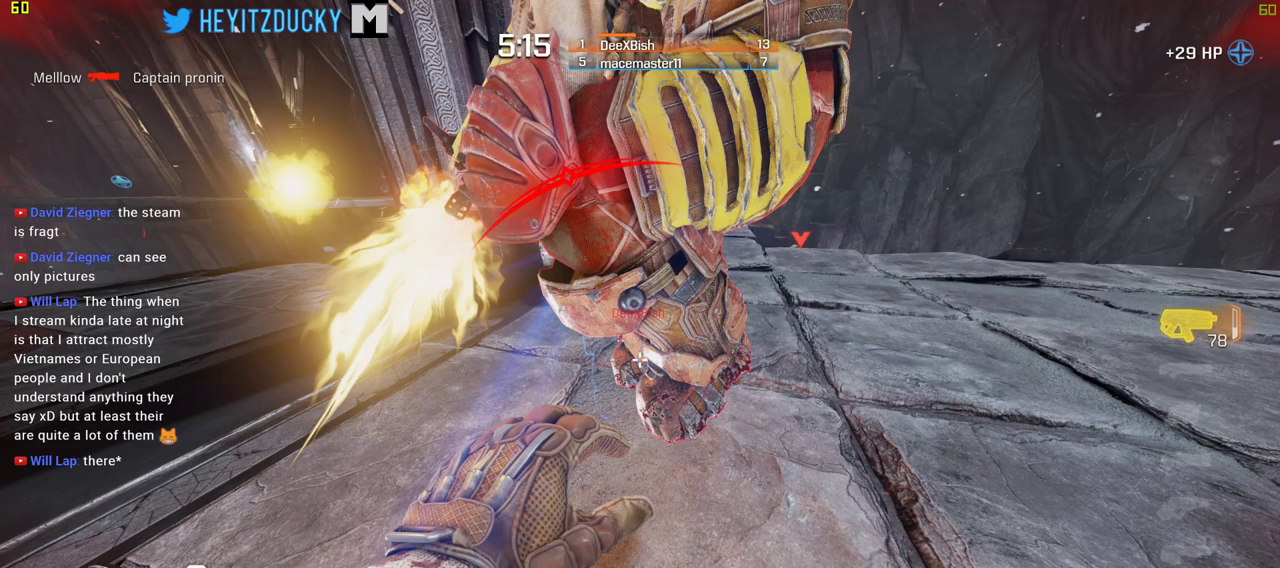
{"keys": ["a", "w"], "mouse": ["left"], "events": [[100, "mouse_left", "up"], [200, "mouse_left", "down"], [350, "w", "down"]]}
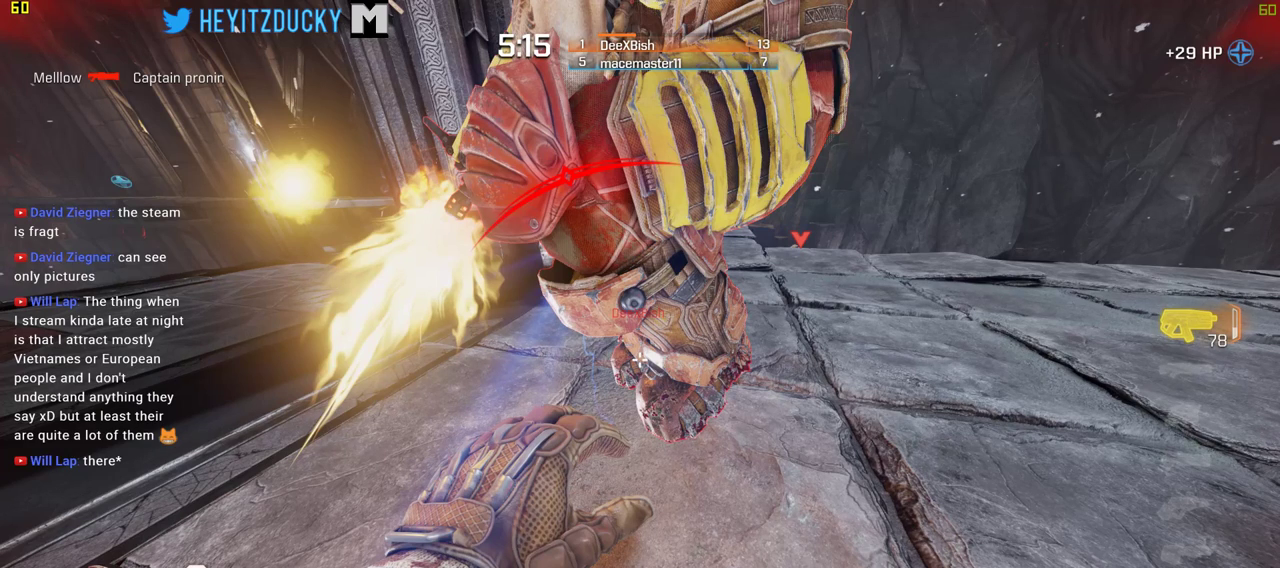
{"keys": ["a"], "mouse": ["left"], "events": [[216, "w", "up"]]}
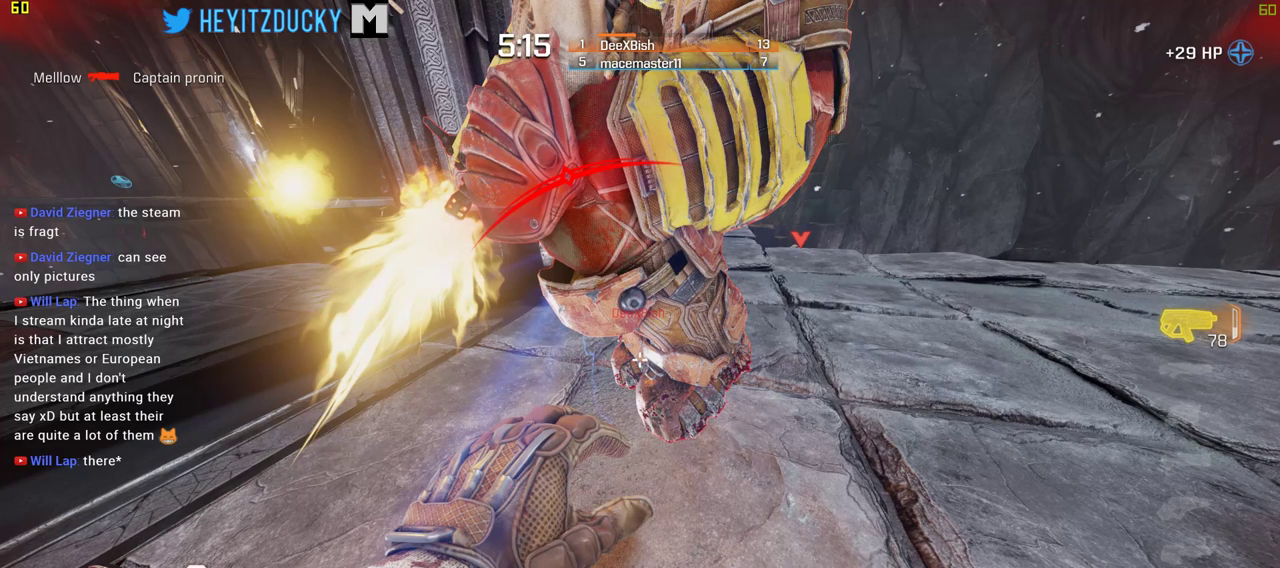
{"keys": ["a", "r", "w"], "mouse": [], "events": [[50, "s", "down"], [283, "mouse_left", "up"], [283, "s", "up"], [366, "w", "down"], [466, "r", "down"]]}
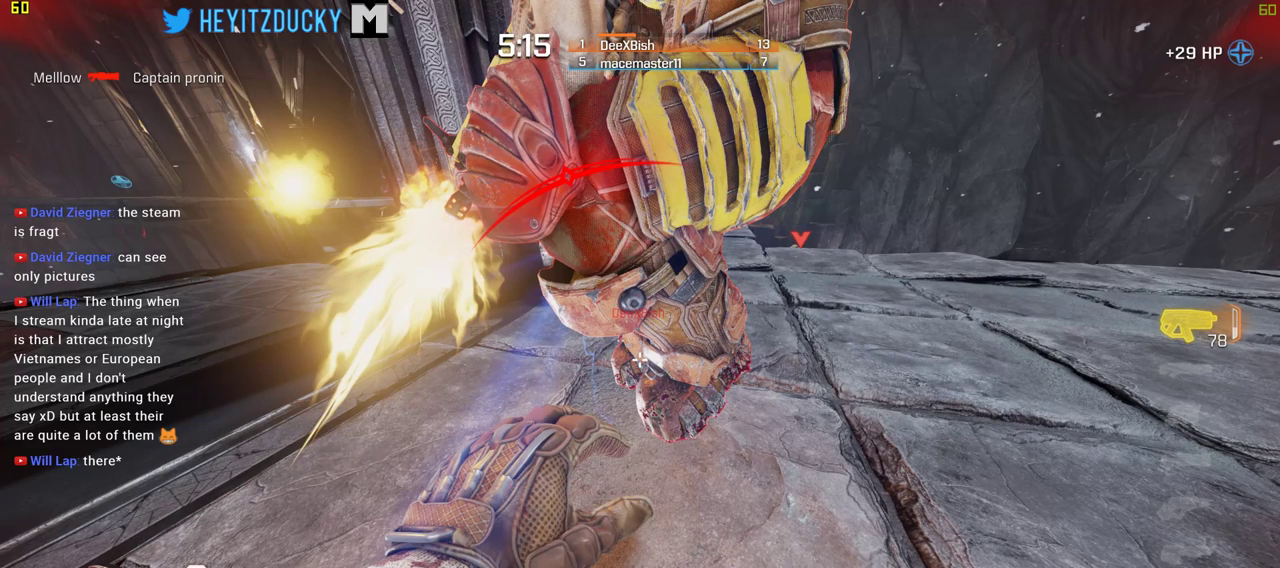
{"keys": ["a"], "mouse": [], "events": [[66, "r", "up"], [116, "r", "down"], [200, "r", "up"], [300, "w", "up"]]}
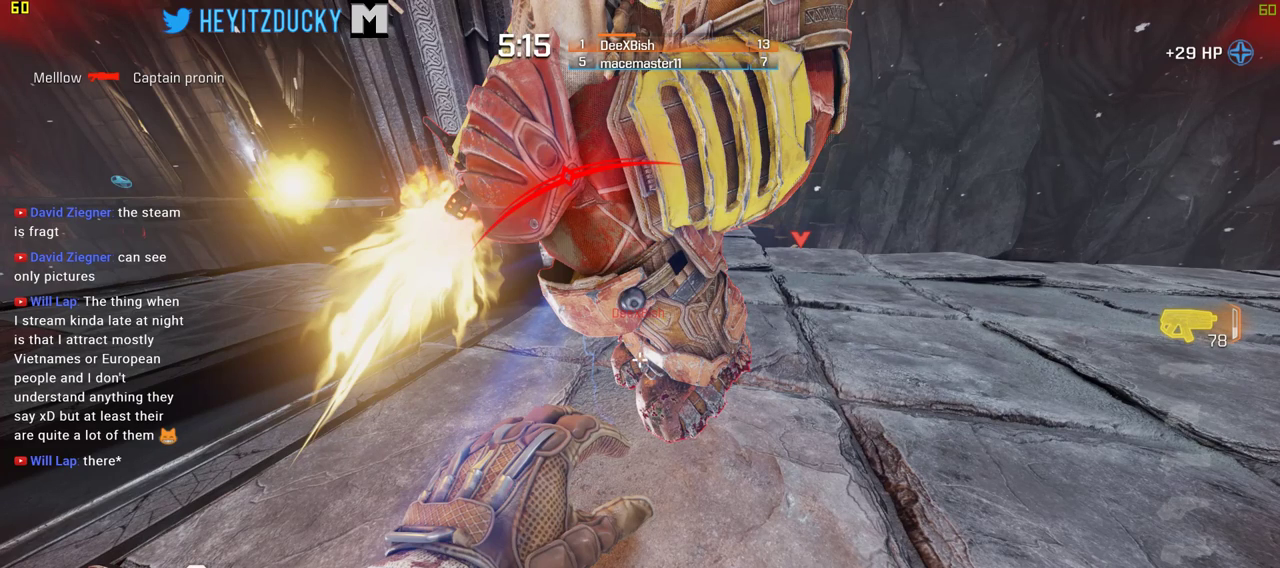
{"keys": ["a", "w"], "mouse": [], "events": [[116, "w", "down"]]}
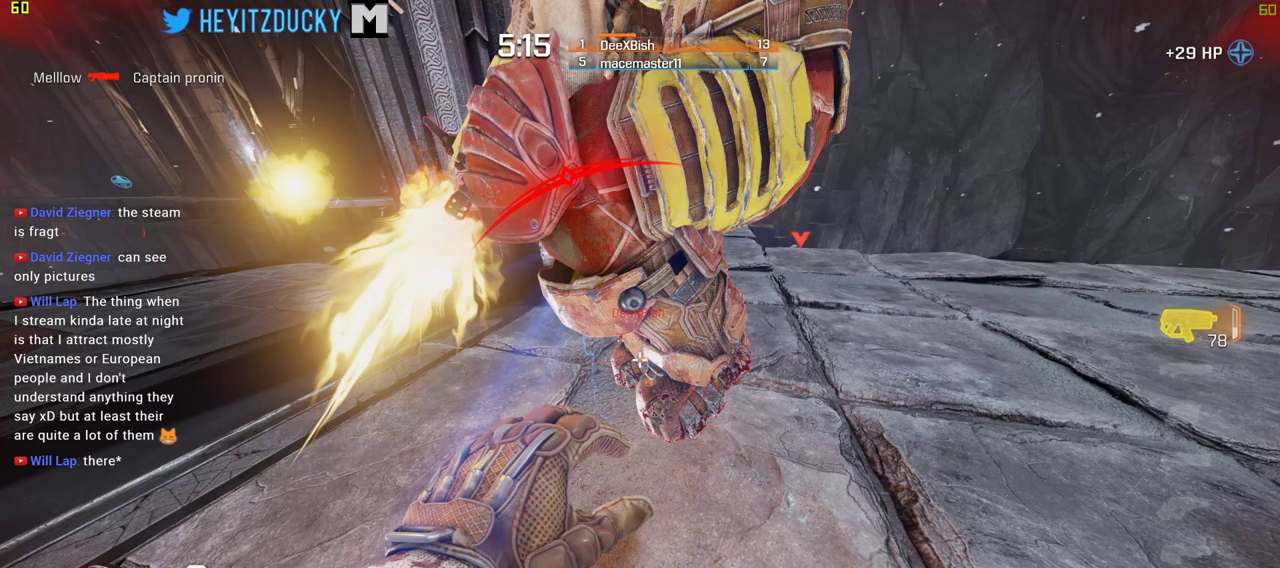
{"keys": ["w"], "mouse": [], "events": [[100, "a", "up"]]}
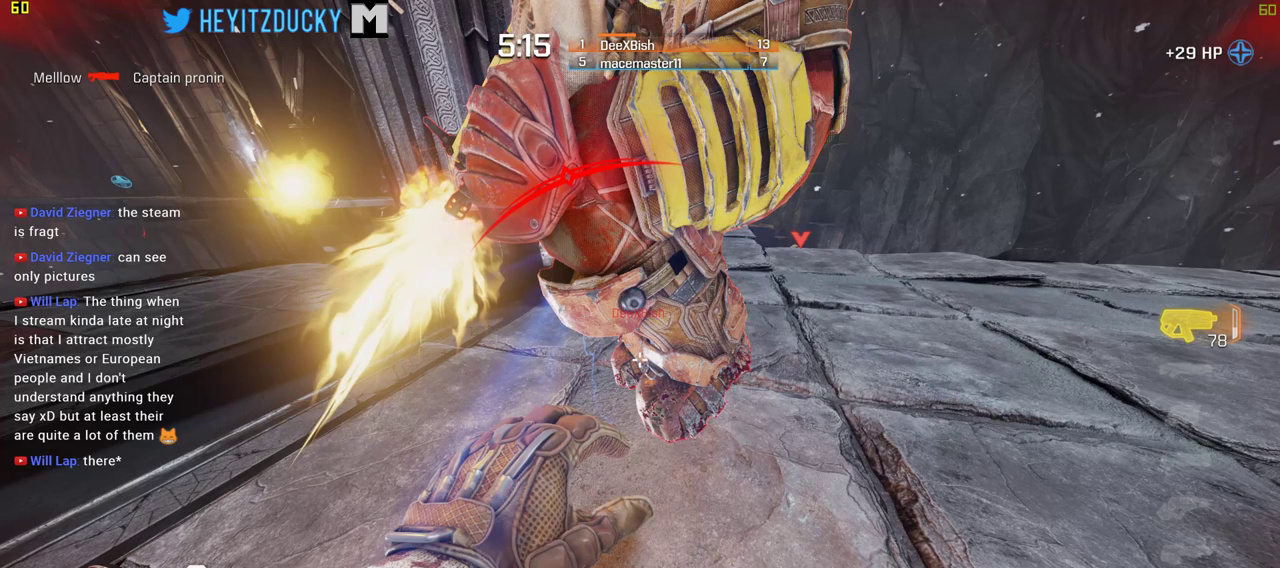
{"keys": ["d"], "mouse": [], "events": [[16, "a", "down"], [350, "d", "down"], [383, "a", "up"], [483, "w", "up"]]}
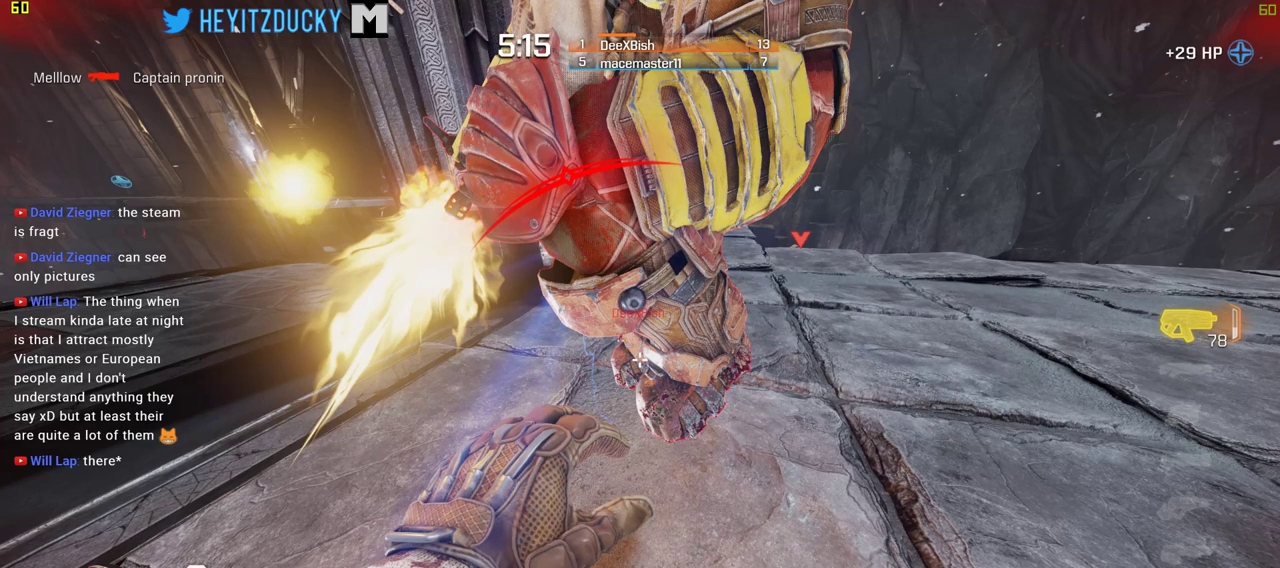
{"keys": ["d", "s"], "mouse": ["left"], "events": [[166, "mouse_left", "down"], [166, "s", "down"], [316, "d", "up"], [450, "d", "down"]]}
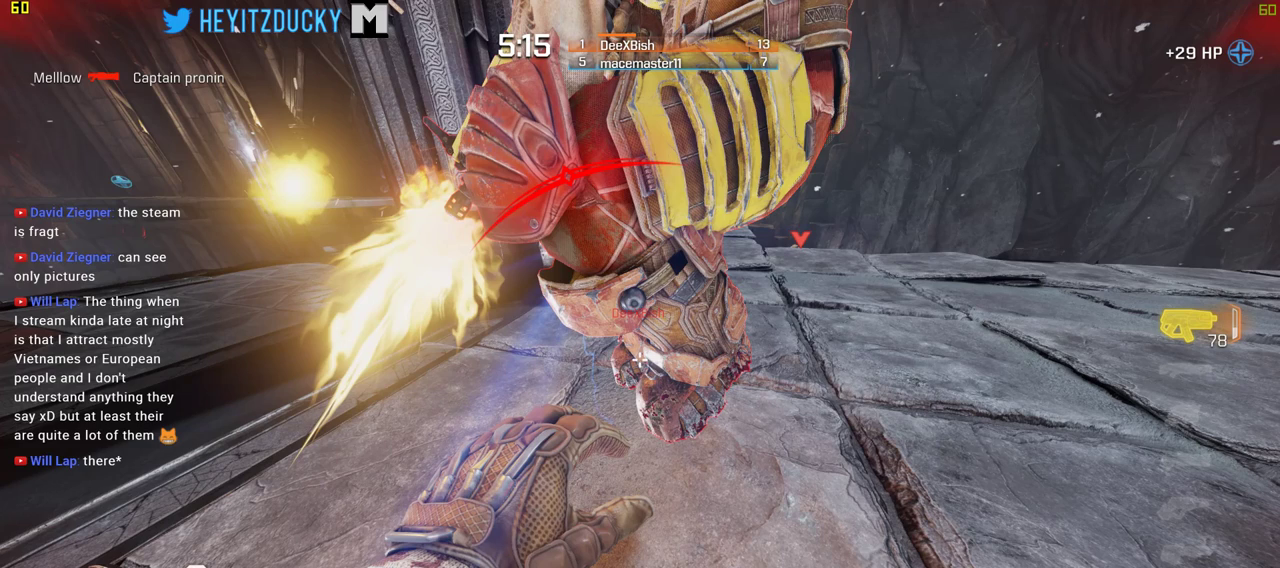
{"keys": ["d", "w"], "mouse": [], "events": [[50, "d", "up"], [183, "d", "down"], [333, "s", "up"], [466, "mouse_left", "up"], [466, "w", "down"]]}
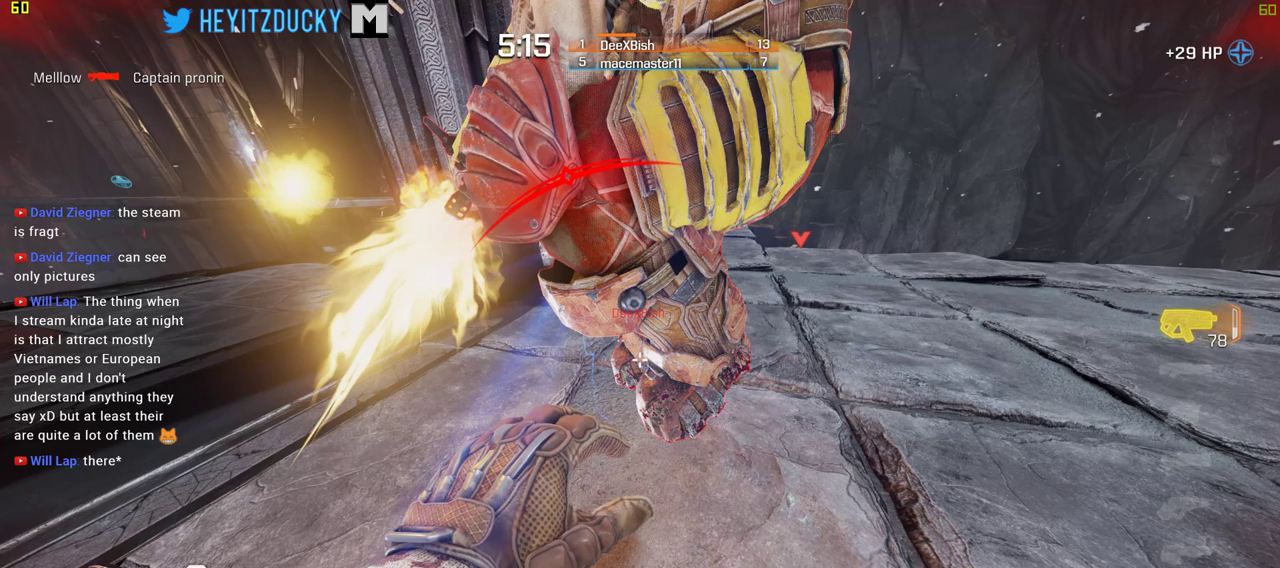
{"keys": ["a", "w"], "mouse": [], "events": [[483, "a", "down"], [483, "d", "up"]]}
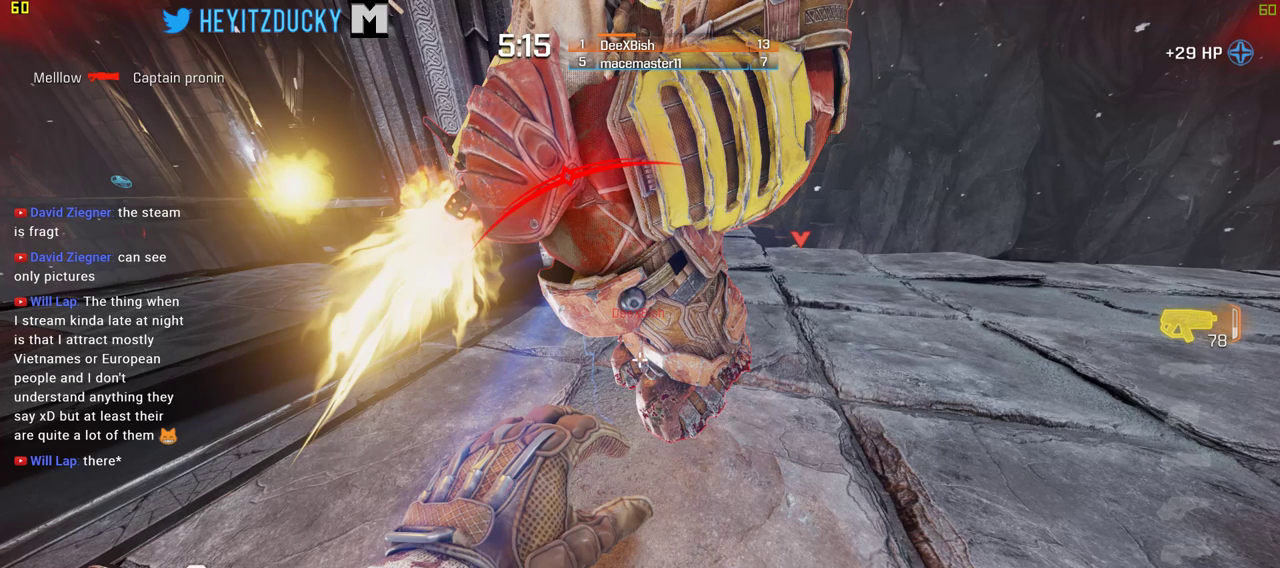
{"keys": ["a"], "mouse": ["left"], "events": [[33, "mouse_left", "down"], [33, "w", "up"], [166, "s", "down"], [316, "space", "down"], [450, "space", "up"], [500, "s", "up"]]}